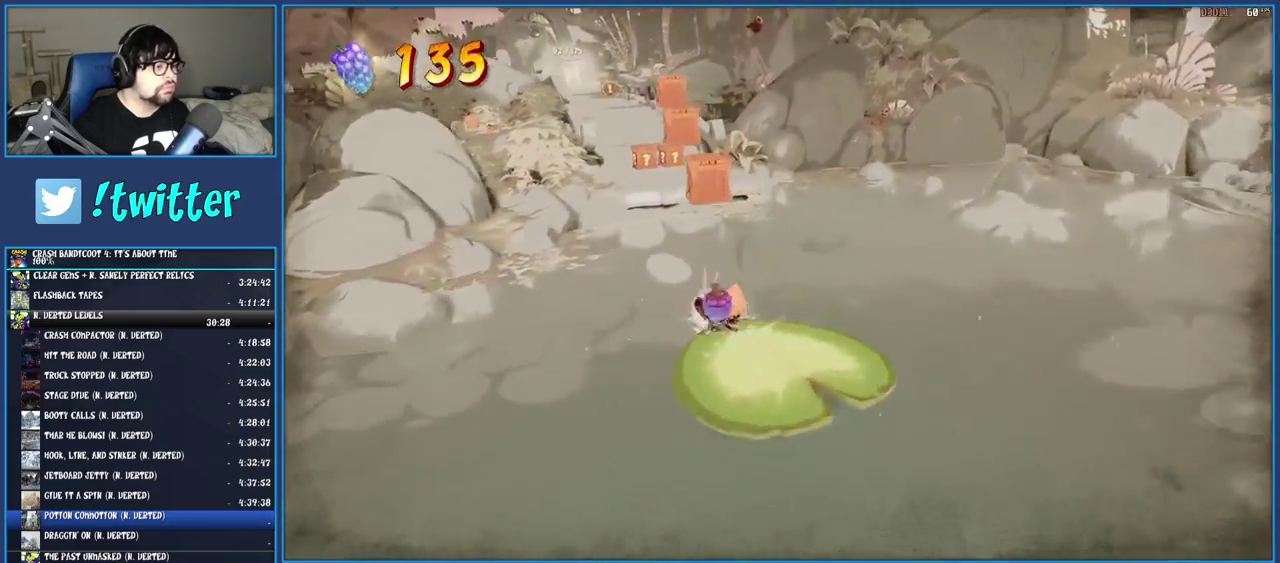
Gameplay with a controller (PlayStation layout); each line is a JSON object with the inputs held at the frame after it. "events" lists button and stick changes between this image and that frame as [ms after this image, input, new state], when the widget could be followed in between. Not read: L3 R3.
{"buttons": ["SQUARE", "R2"], "left_stick": "up", "right_stick": "center", "events": [[17, "CROSS", "down"], [183, "CROSS", "up"], [200, "left_stick", "up-left"], [217, "SQUARE", "up"], [300, "left_stick", "up"], [417, "SQUARE", "down"], [467, "R2", "down"]]}
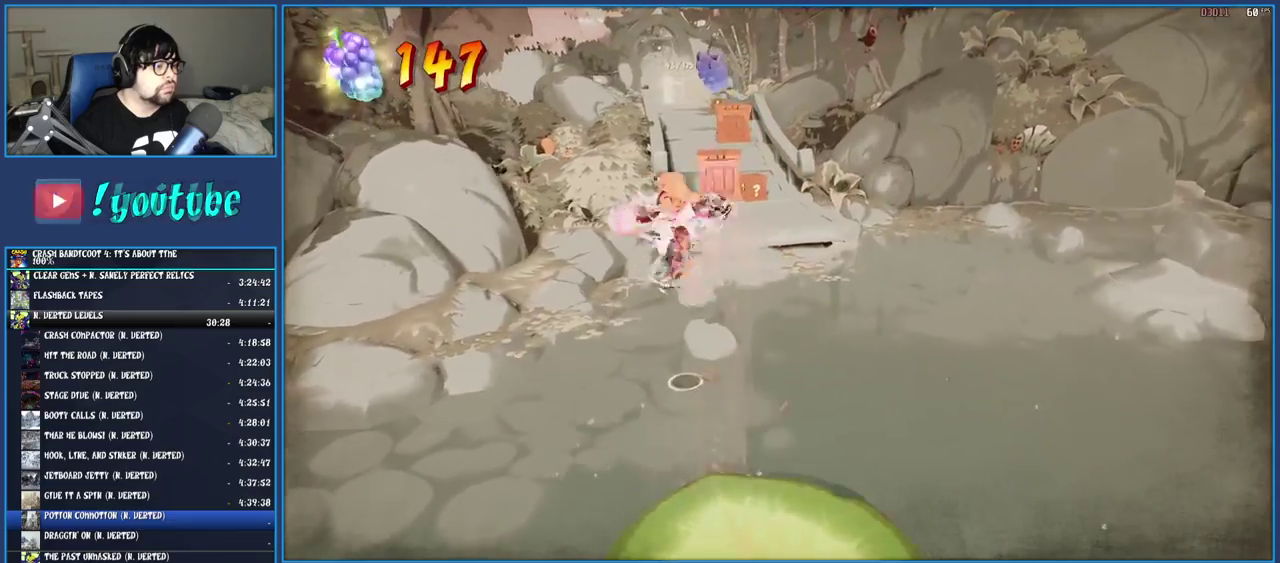
{"buttons": ["CROSS"], "left_stick": "up", "right_stick": "center", "events": [[100, "R2", "up"], [117, "SQUARE", "up"], [467, "CROSS", "down"]]}
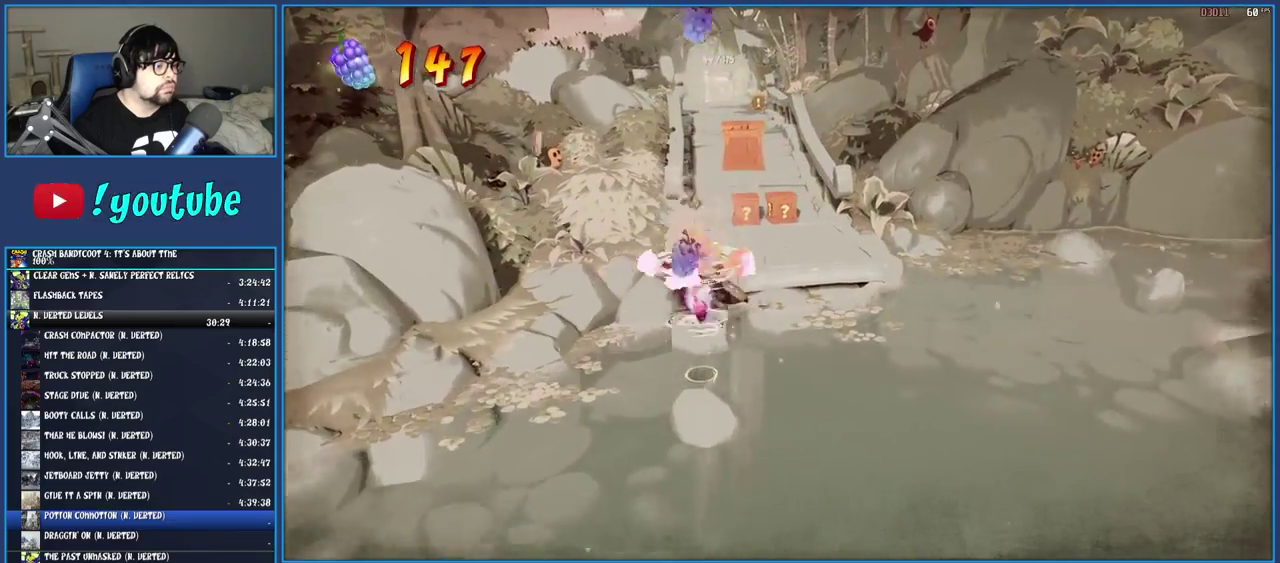
{"buttons": [], "left_stick": "up", "right_stick": "center", "events": [[33, "left_stick", "up-right"], [200, "left_stick", "up"], [250, "CROSS", "up"]]}
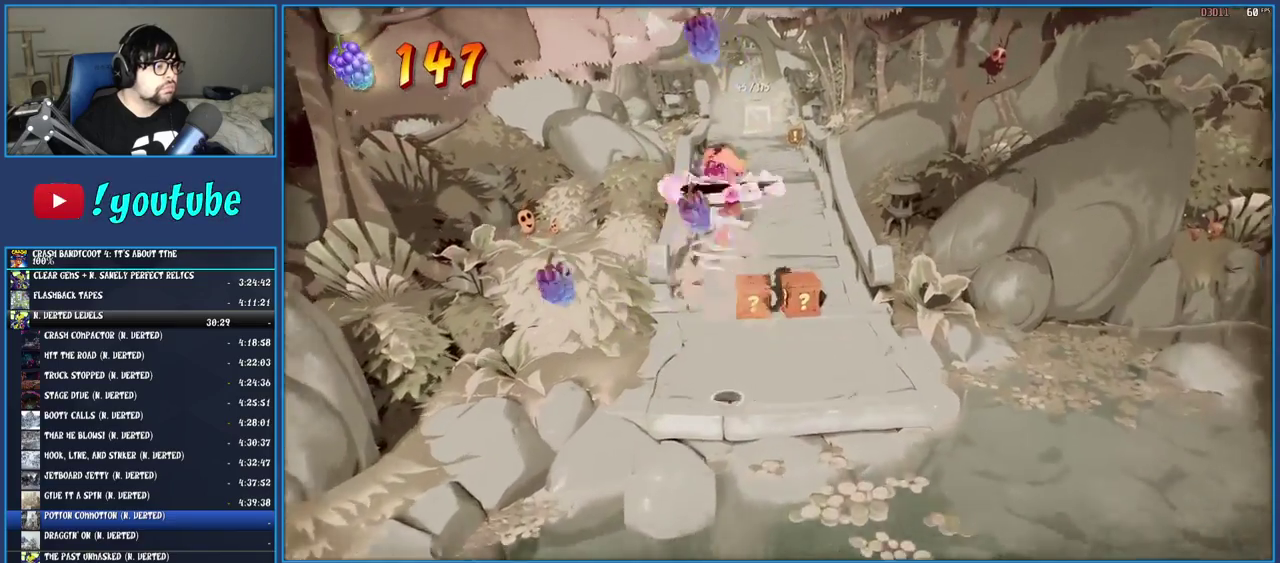
{"buttons": ["TRIANGLE"], "left_stick": "up", "right_stick": "center", "events": [[467, "TRIANGLE", "down"]]}
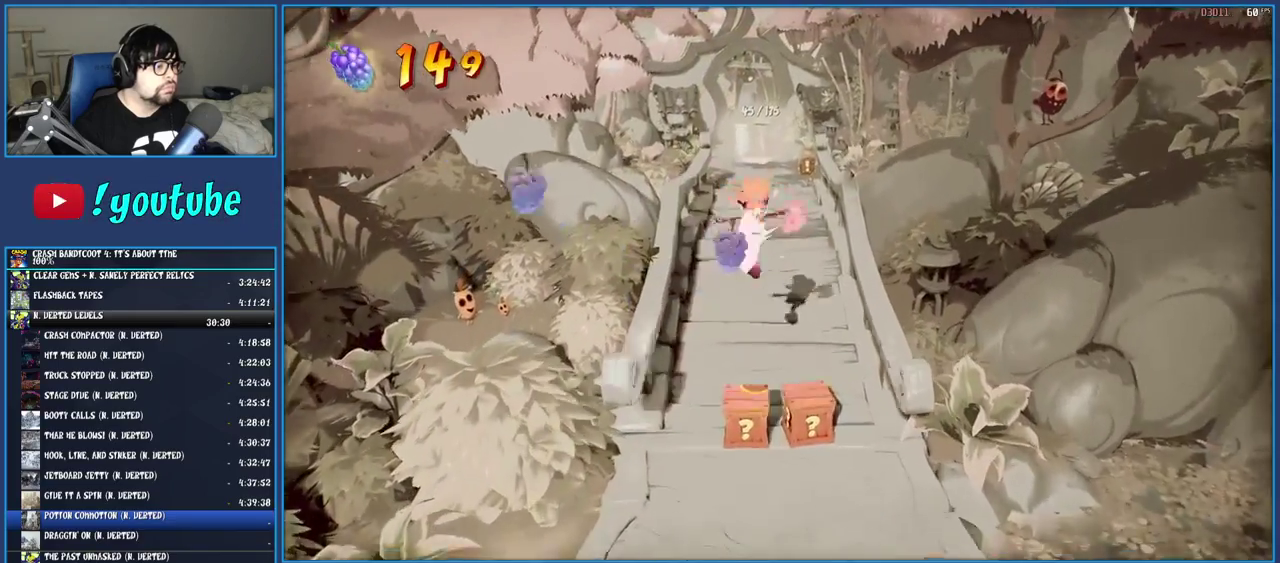
{"buttons": ["R1"], "left_stick": "up", "right_stick": "center", "events": [[100, "TRIANGLE", "up"], [467, "R1", "down"]]}
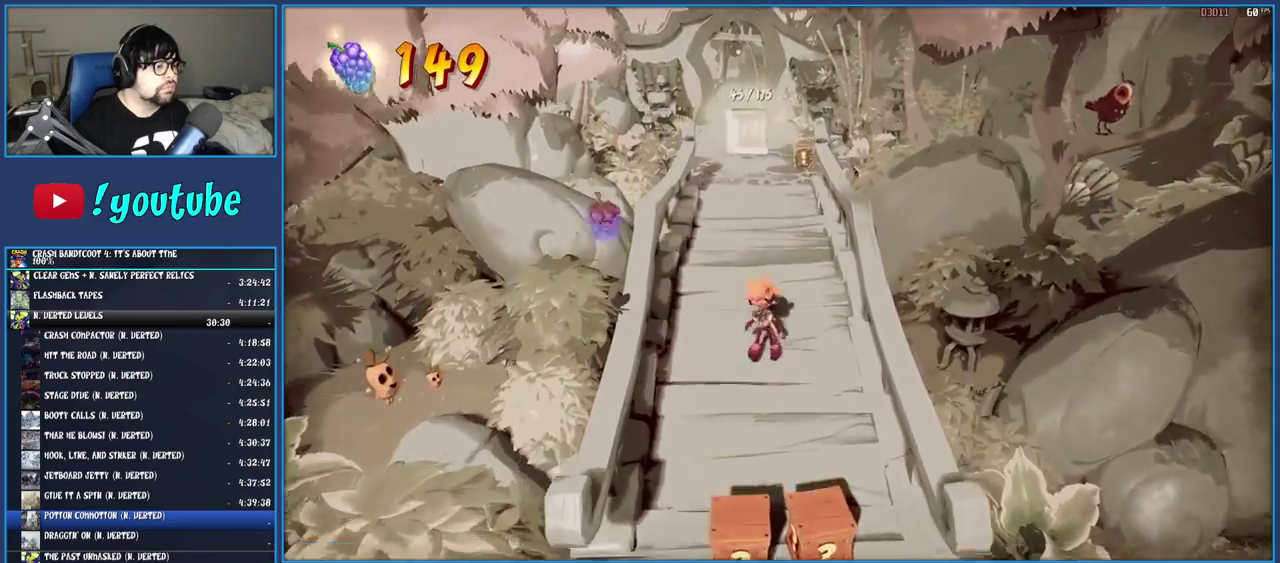
{"buttons": ["SQUARE", "R2"], "left_stick": "up", "right_stick": "center", "events": [[67, "R1", "up"], [100, "SQUARE", "down"], [117, "CROSS", "down"], [267, "CROSS", "up"], [267, "SQUARE", "up"], [383, "SQUARE", "down"], [450, "R2", "down"]]}
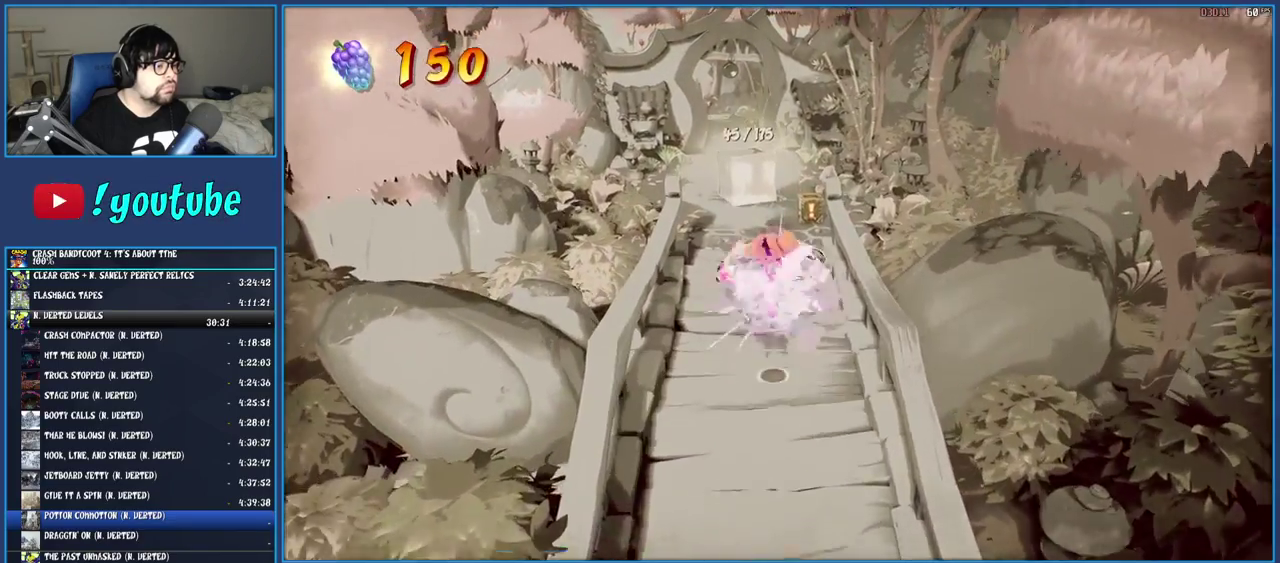
{"buttons": [], "left_stick": "up", "right_stick": "center", "events": [[67, "R2", "up"], [67, "SQUARE", "up"], [317, "CROSS", "down"], [467, "CROSS", "up"]]}
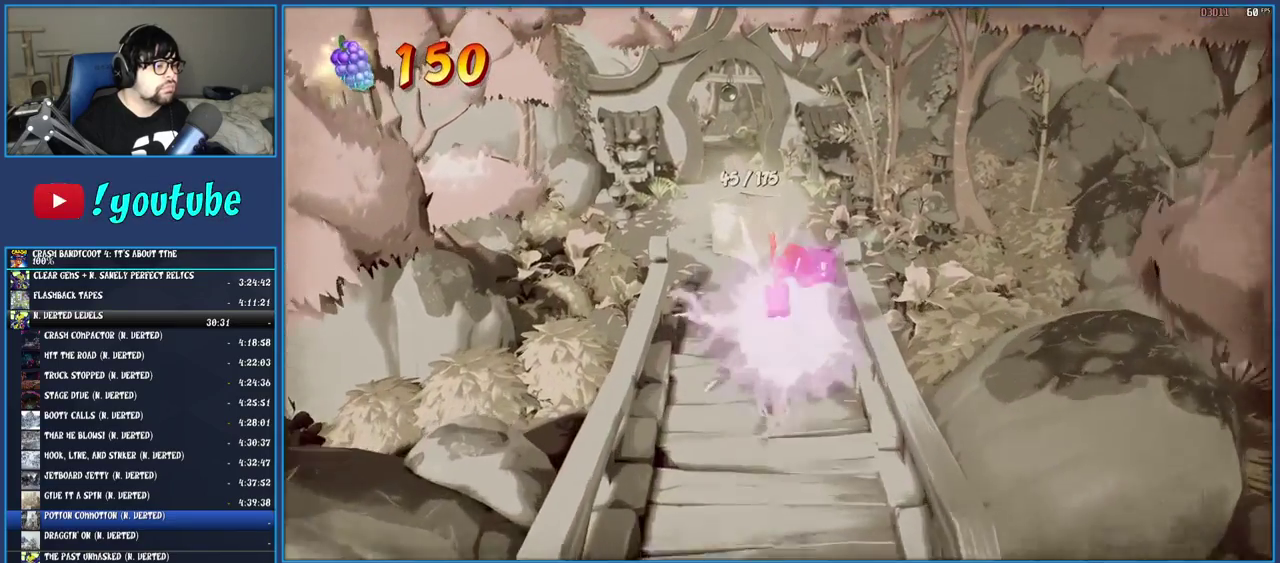
{"buttons": [], "left_stick": "up", "right_stick": "center", "events": [[117, "TRIANGLE", "down"], [267, "TRIANGLE", "up"]]}
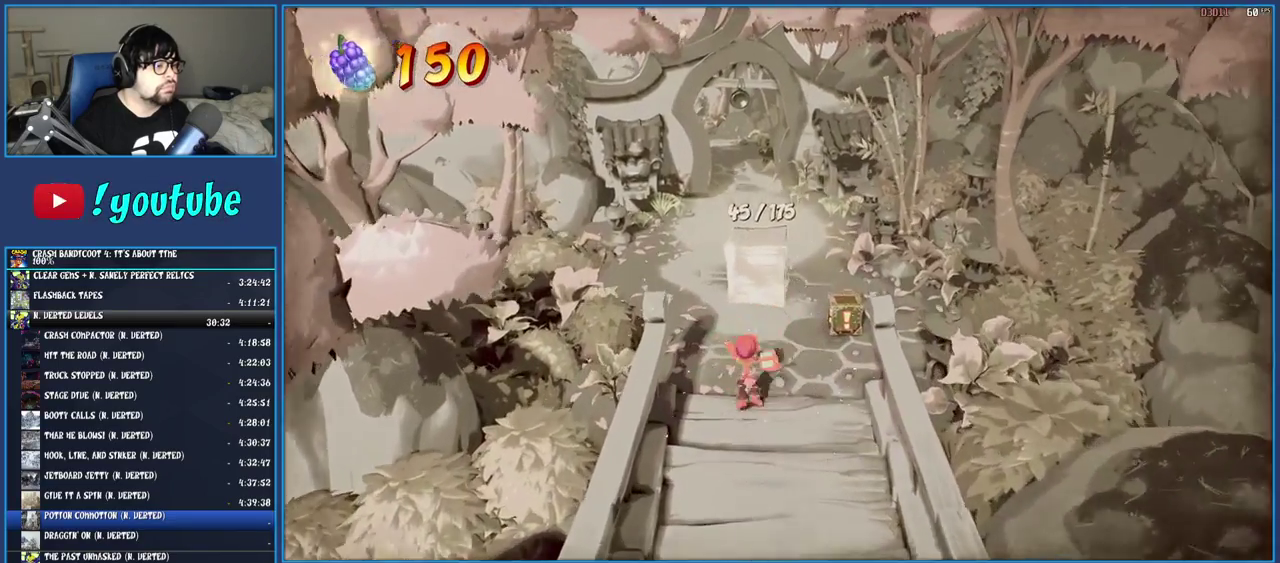
{"buttons": [], "left_stick": "up", "right_stick": "center", "events": [[17, "R1", "down"], [133, "R1", "up"], [200, "SQUARE", "down"], [367, "SQUARE", "up"]]}
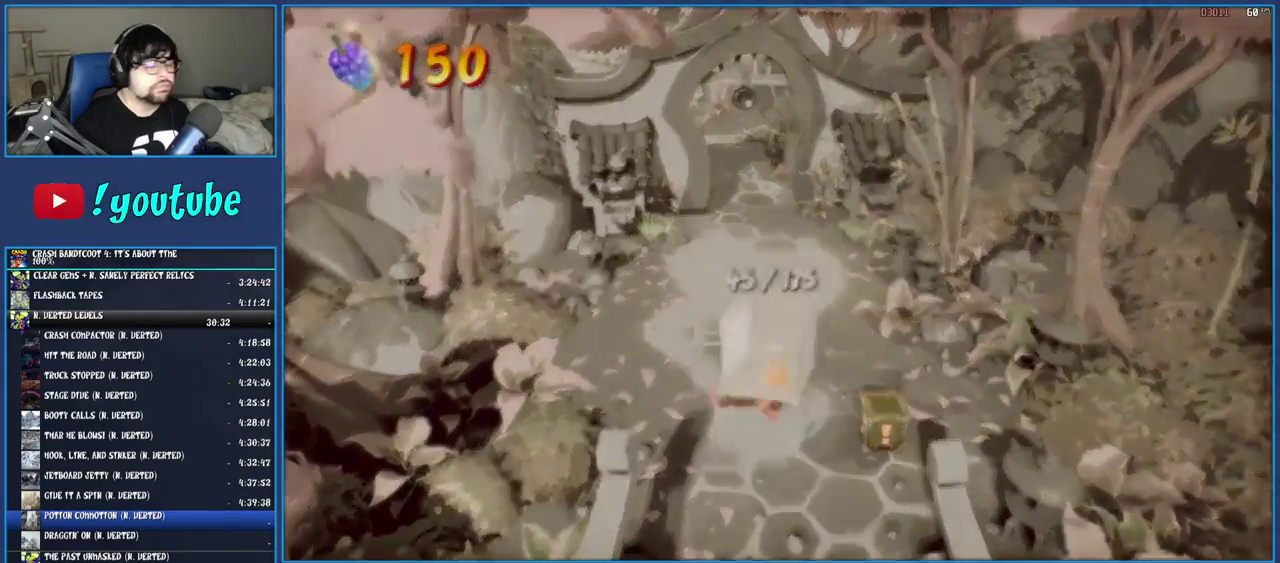
{"buttons": ["CROSS"], "left_stick": "center", "right_stick": "center", "events": [[50, "CROSS", "down"], [150, "left_stick", "center"], [167, "CROSS", "up"], [217, "CROSS", "down"], [300, "CROSS", "up"], [367, "CROSS", "down"]]}
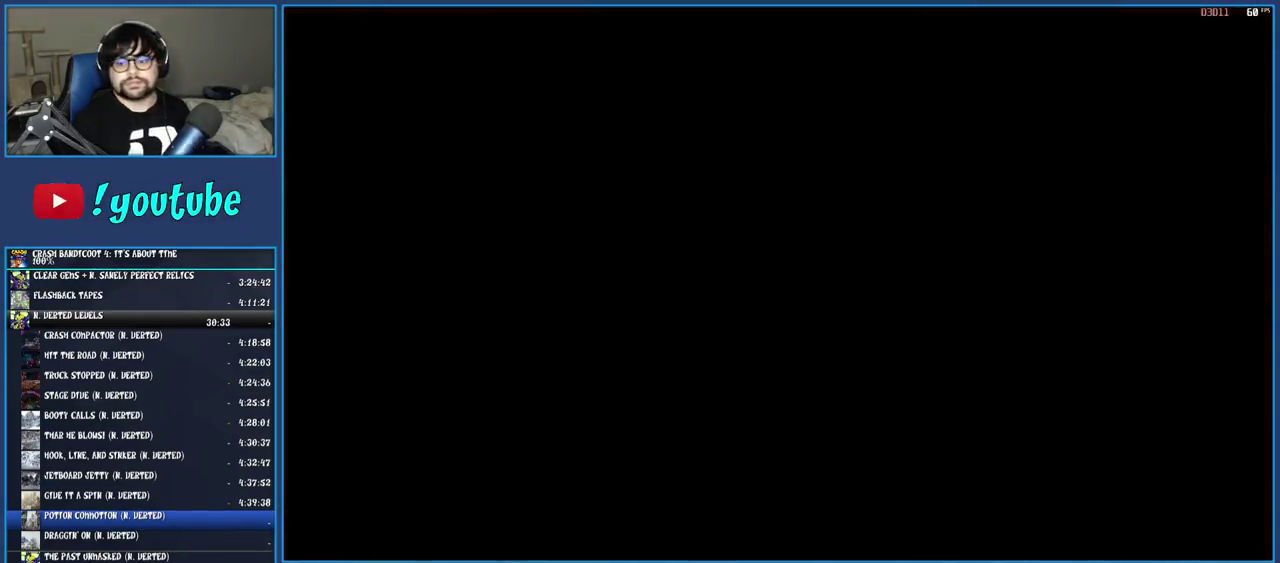
{"buttons": ["CROSS"], "left_stick": "center", "right_stick": "center", "events": [[83, "CROSS", "up"], [167, "CROSS", "down"], [250, "CROSS", "up"], [317, "CROSS", "down"]]}
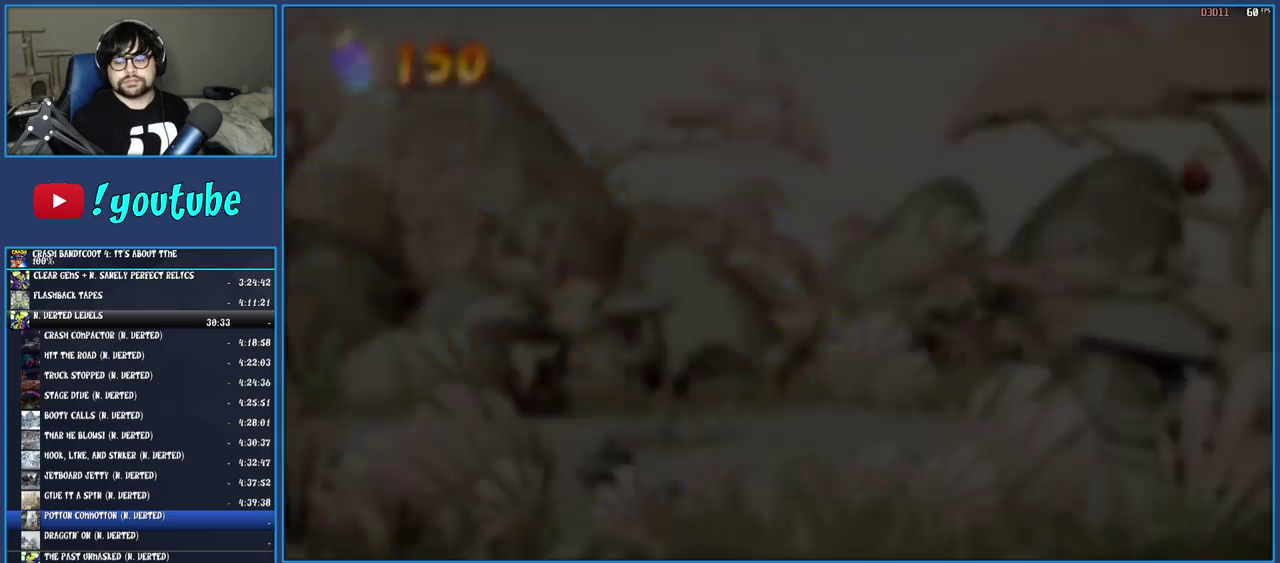
{"buttons": [], "left_stick": "center", "right_stick": "center", "events": [[50, "CROSS", "up"], [117, "CROSS", "down"], [167, "CROSS", "up"], [250, "CROSS", "down"], [333, "CROSS", "up"], [417, "CROSS", "down"], [500, "CROSS", "up"]]}
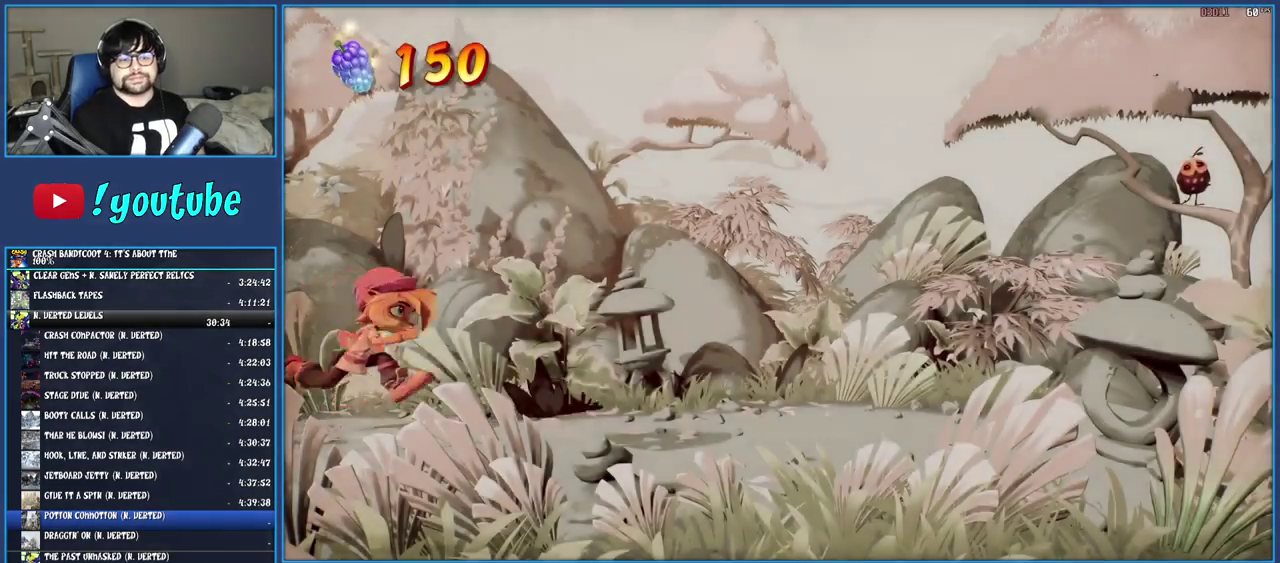
{"buttons": [], "left_stick": "center", "right_stick": "center", "events": [[83, "CROSS", "down"], [150, "CROSS", "up"], [233, "CROSS", "down"], [300, "CROSS", "up"], [367, "CROSS", "down"], [450, "CROSS", "up"]]}
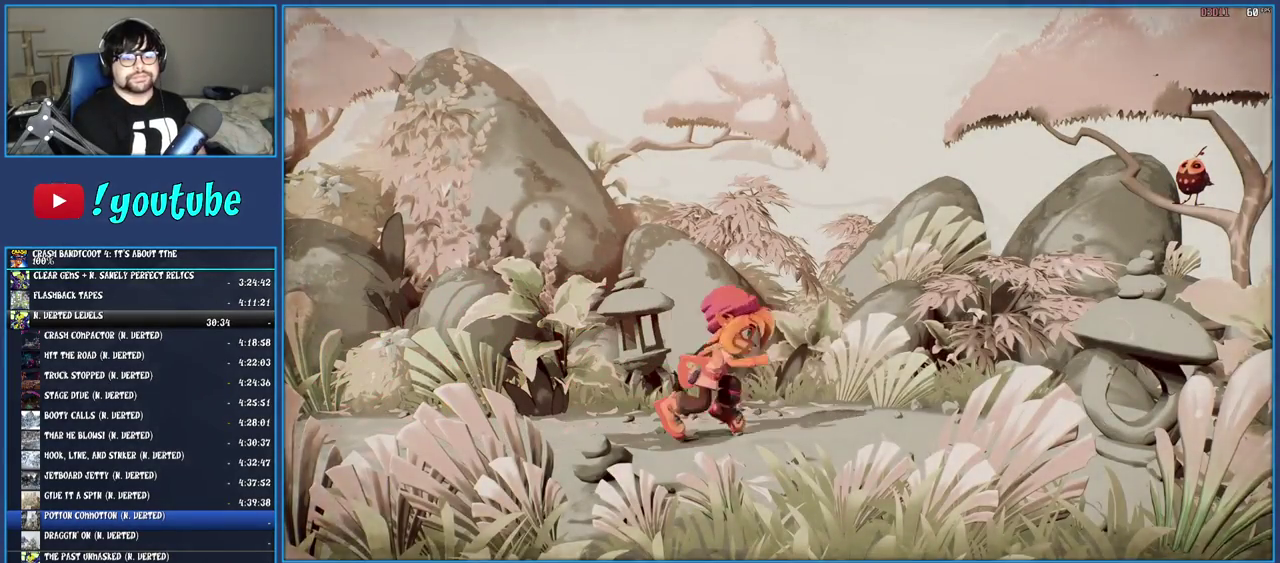
{"buttons": ["CROSS"], "left_stick": "center", "right_stick": "center", "events": [[33, "CROSS", "down"], [117, "CROSS", "up"], [167, "CROSS", "down"], [417, "CROSS", "up"], [500, "CROSS", "down"]]}
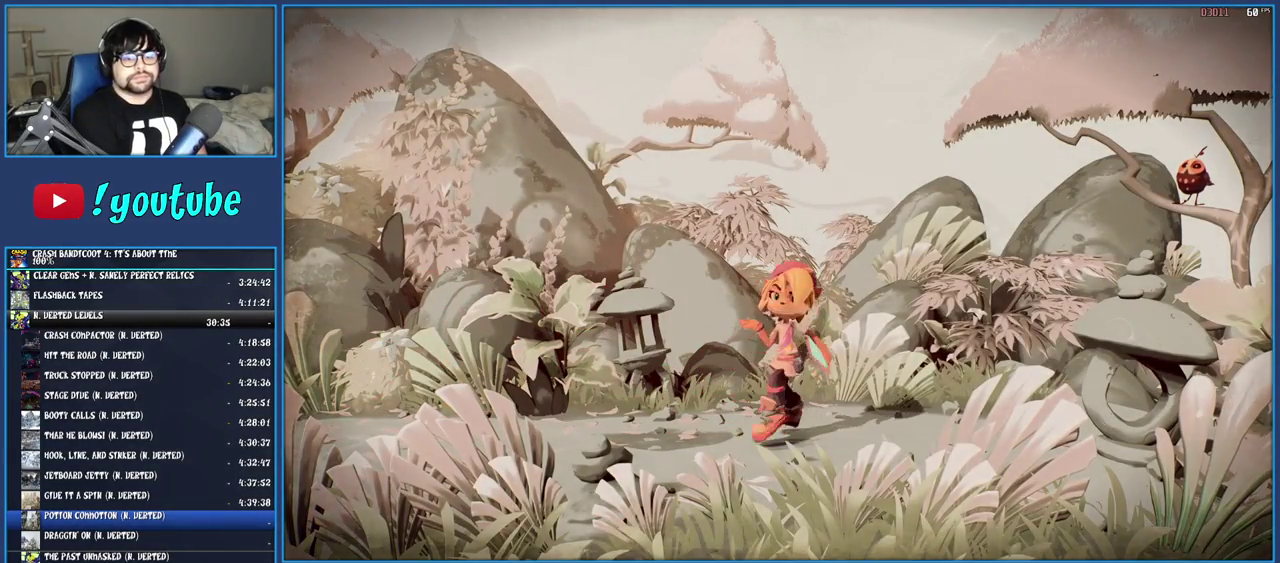
{"buttons": ["CROSS"], "left_stick": "center", "right_stick": "center", "events": [[67, "CROSS", "up"], [133, "CROSS", "down"], [200, "CROSS", "up"], [283, "CROSS", "down"], [367, "CROSS", "up"], [433, "CROSS", "down"]]}
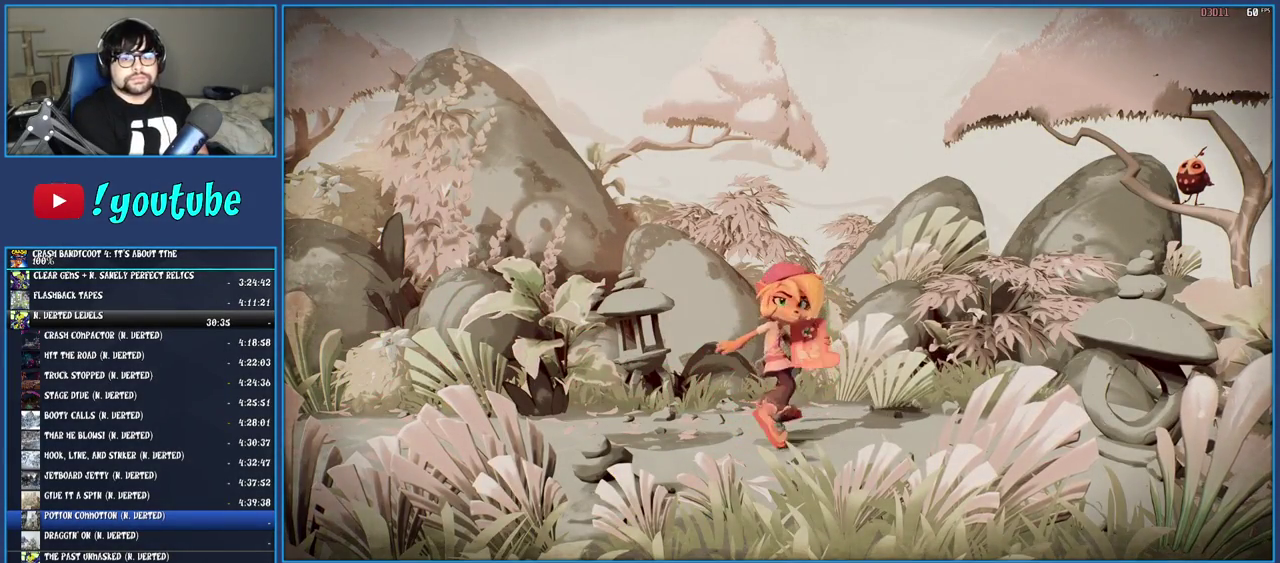
{"buttons": [], "left_stick": "center", "right_stick": "center", "events": [[33, "CROSS", "up"], [100, "CROSS", "down"], [200, "CROSS", "up"], [267, "CROSS", "down"], [350, "CROSS", "up"], [433, "CROSS", "down"], [500, "CROSS", "up"]]}
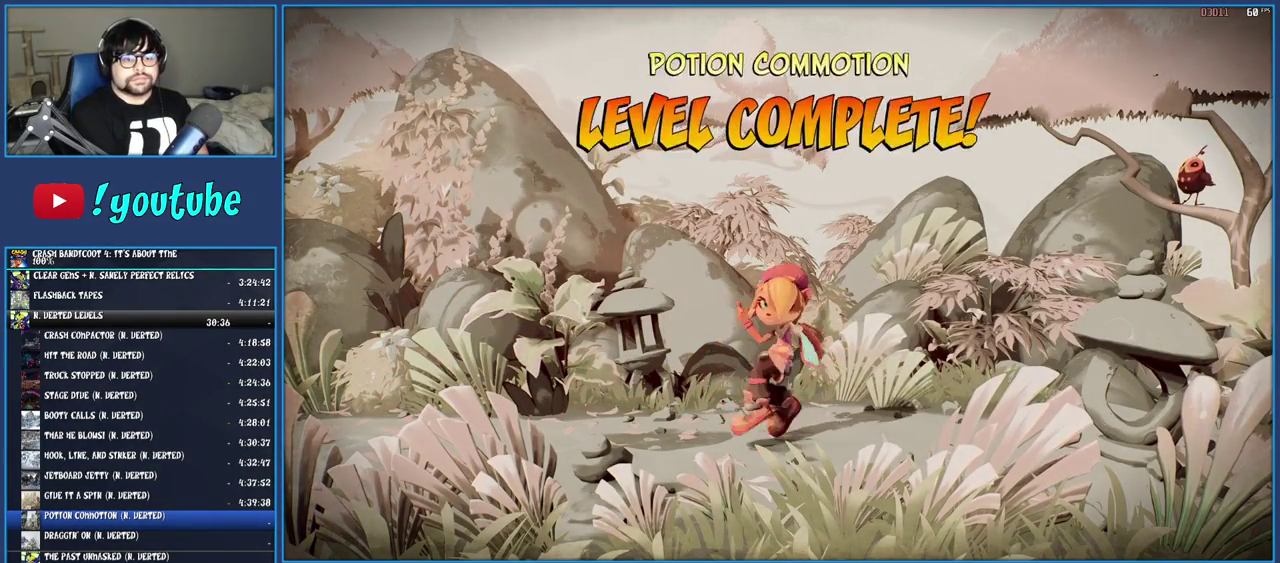
{"buttons": [], "left_stick": "center", "right_stick": "center", "events": [[67, "CROSS", "down"], [167, "CROSS", "up"], [233, "CROSS", "down"], [317, "CROSS", "up"], [383, "CROSS", "down"], [500, "CROSS", "up"]]}
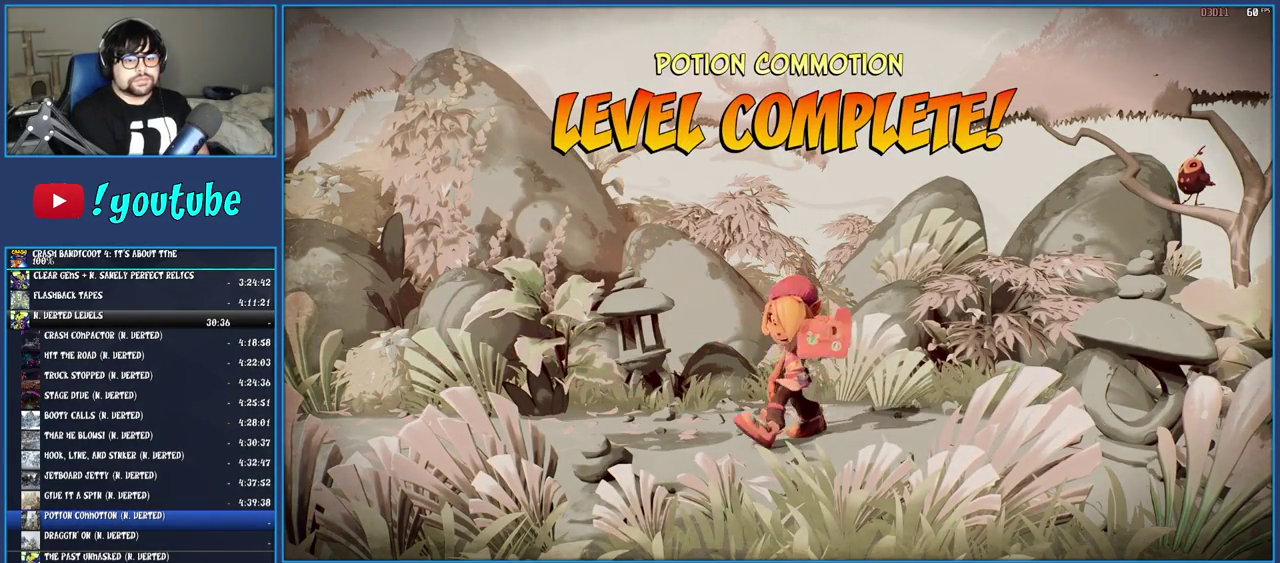
{"buttons": ["CROSS"], "left_stick": "center", "right_stick": "center", "events": [[50, "CROSS", "down"], [150, "CROSS", "up"], [217, "CROSS", "down"]]}
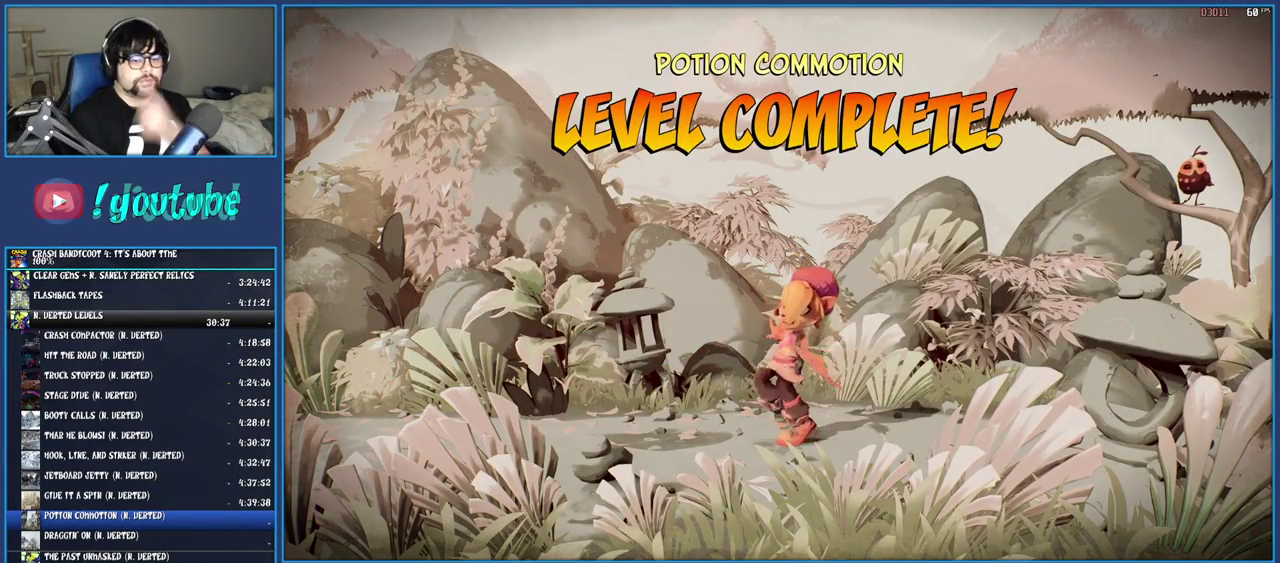
{"buttons": ["CROSS"], "left_stick": "center", "right_stick": "center", "events": [[100, "CROSS", "up"], [183, "CROSS", "down"], [267, "CROSS", "up"], [317, "CROSS", "down"], [417, "CROSS", "up"], [483, "CROSS", "down"]]}
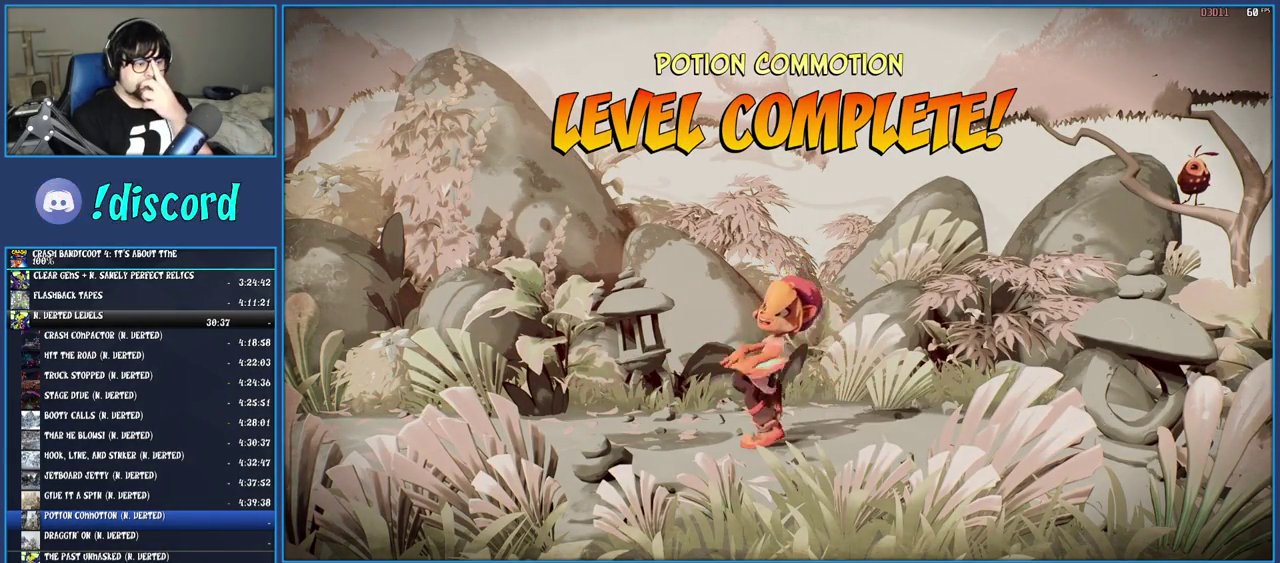
{"buttons": ["CROSS"], "left_stick": "center", "right_stick": "center", "events": [[67, "CROSS", "up"], [133, "CROSS", "down"], [233, "CROSS", "up"], [283, "CROSS", "down"], [383, "CROSS", "up"], [450, "CROSS", "down"]]}
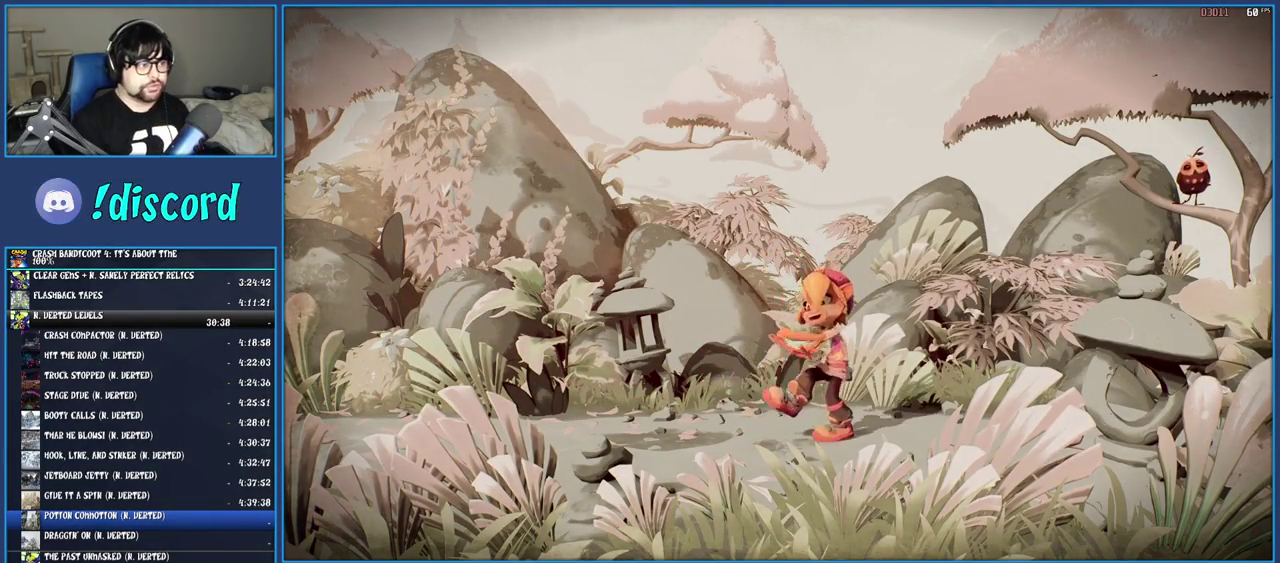
{"buttons": [], "left_stick": "center", "right_stick": "center", "events": [[17, "CROSS", "up"], [100, "CROSS", "down"], [167, "CROSS", "up"]]}
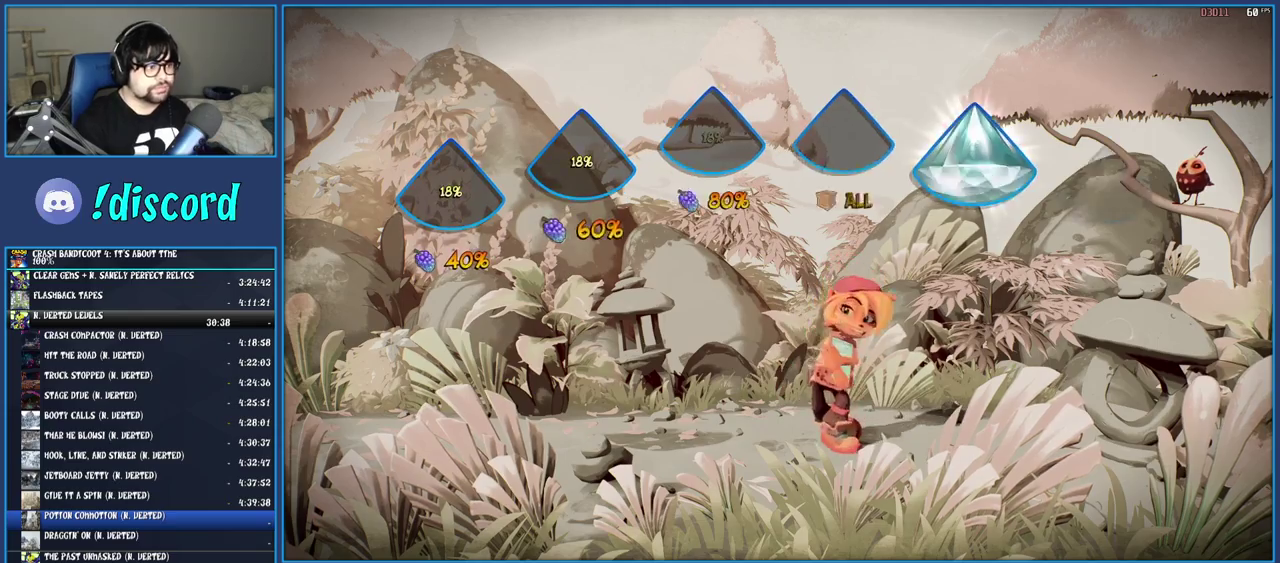
{"buttons": [], "left_stick": "center", "right_stick": "center", "events": []}
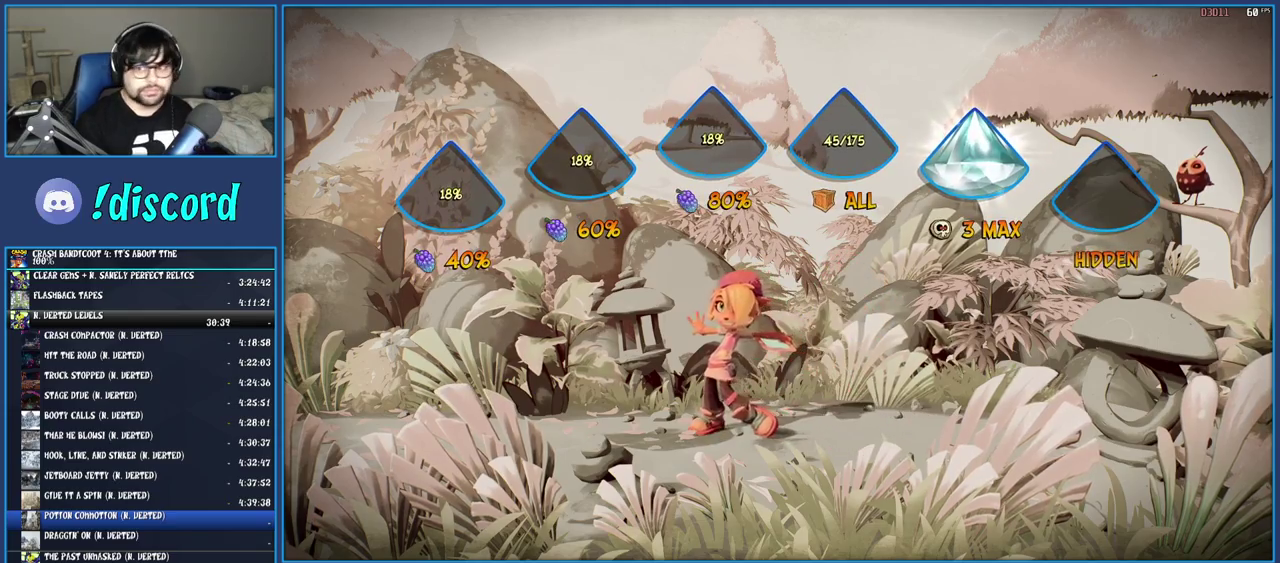
{"buttons": ["CROSS"], "left_stick": "center", "right_stick": "center", "events": [[317, "CROSS", "down"], [400, "CROSS", "up"], [500, "CROSS", "down"]]}
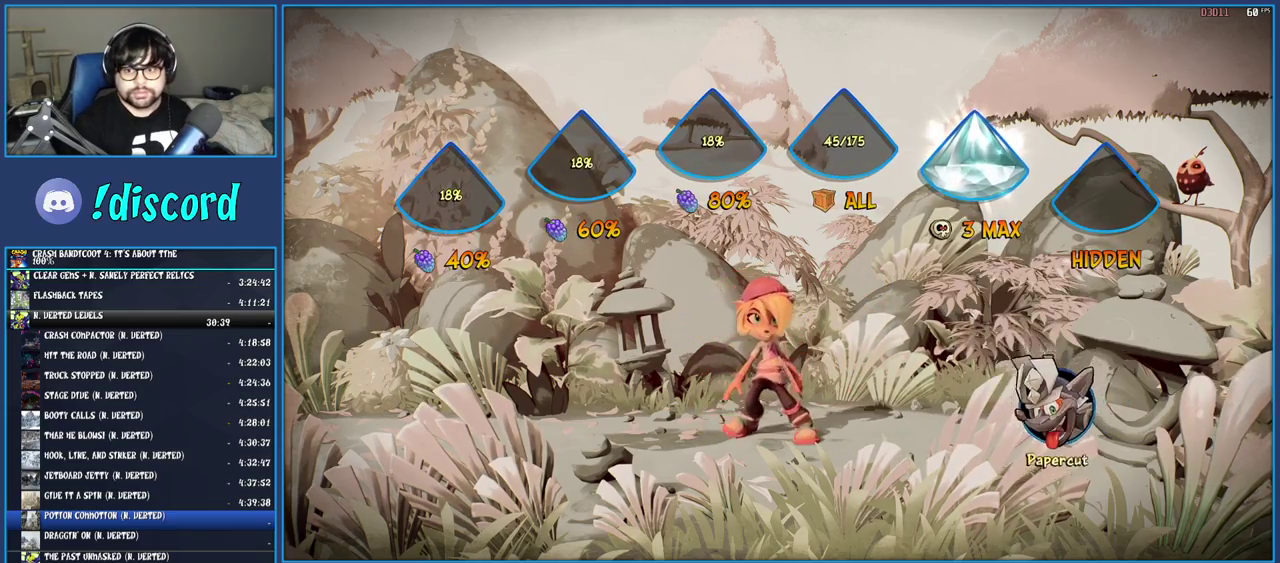
{"buttons": ["CROSS"], "left_stick": "center", "right_stick": "center", "events": [[67, "CROSS", "up"], [150, "CROSS", "down"], [233, "CROSS", "up"], [300, "CROSS", "down"], [367, "CROSS", "up"], [467, "CROSS", "down"]]}
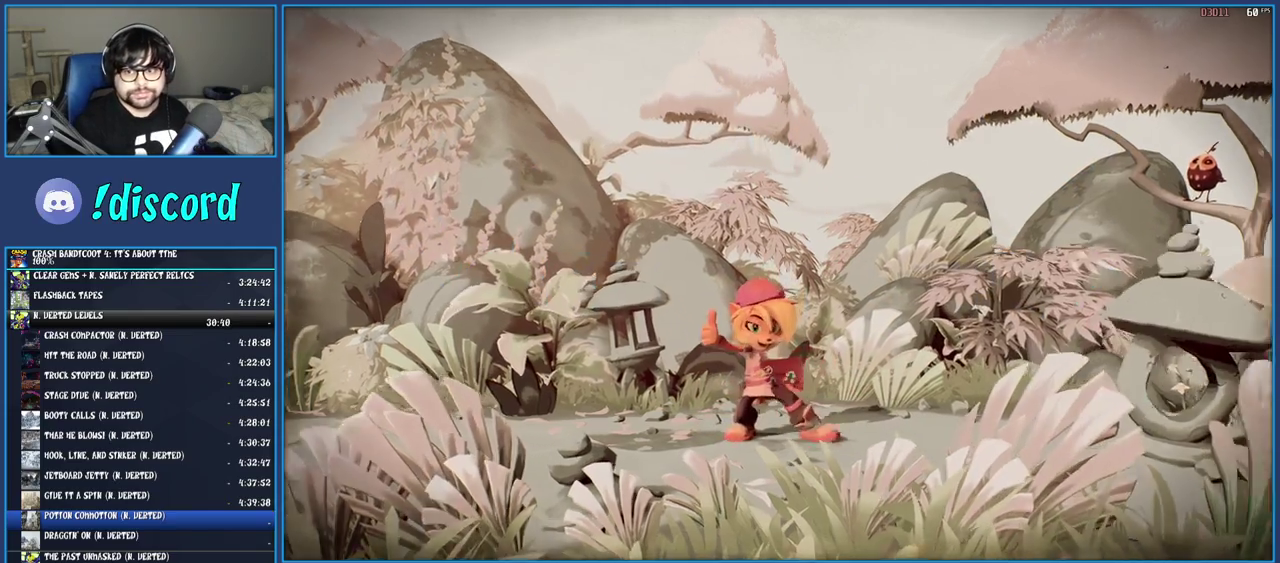
{"buttons": [], "left_stick": "center", "right_stick": "center", "events": [[50, "CROSS", "up"], [133, "CROSS", "down"], [200, "CROSS", "up"], [267, "CROSS", "down"], [333, "CROSS", "up"], [417, "CROSS", "down"], [500, "CROSS", "up"]]}
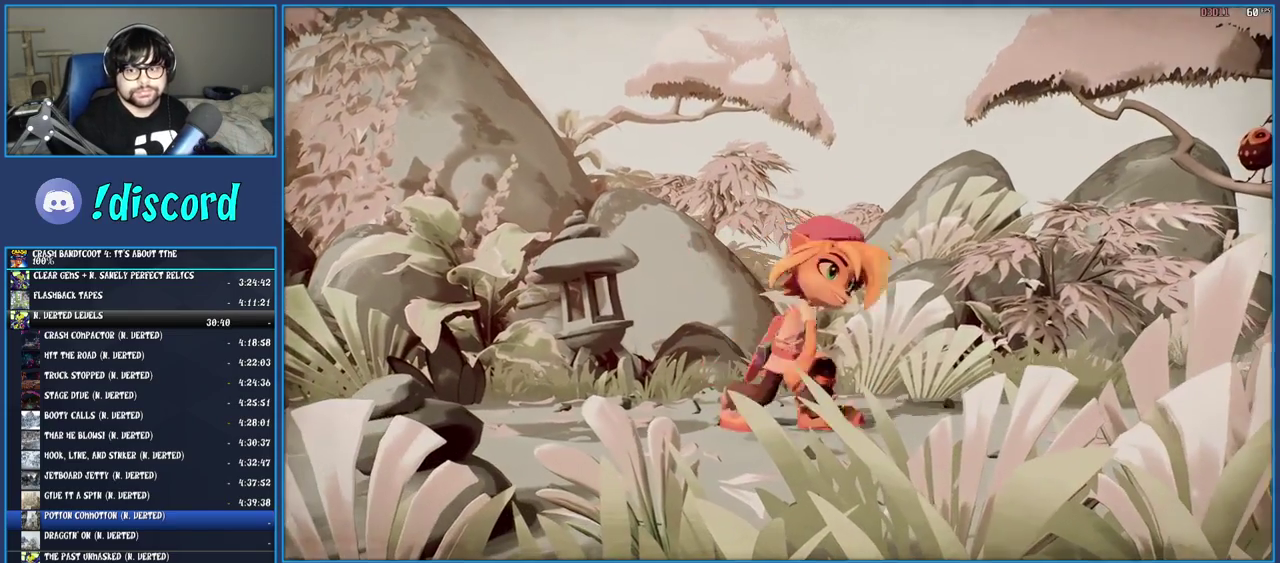
{"buttons": [], "left_stick": "center", "right_stick": "center", "events": [[83, "CROSS", "down"], [167, "CROSS", "up"], [233, "CROSS", "down"], [467, "CROSS", "up"]]}
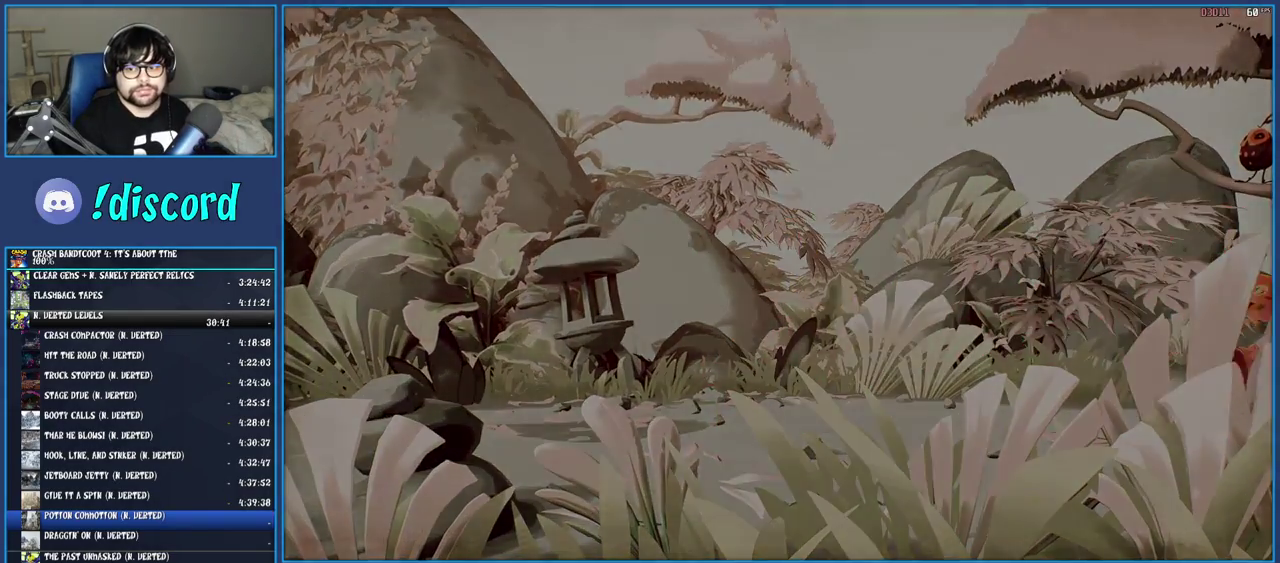
{"buttons": ["CROSS"], "left_stick": "center", "right_stick": "center", "events": [[17, "CROSS", "down"], [100, "CROSS", "up"], [183, "CROSS", "down"], [267, "CROSS", "up"], [350, "CROSS", "down"]]}
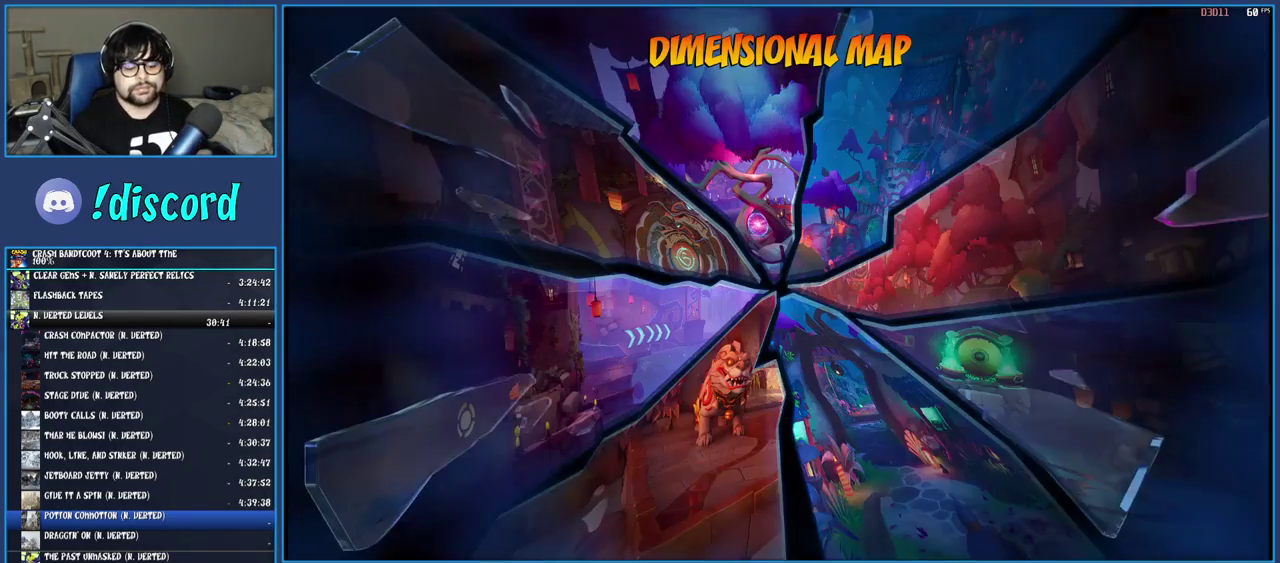
{"buttons": [], "left_stick": "center", "right_stick": "center", "events": [[100, "CROSS", "up"], [167, "CROSS", "down"], [467, "CROSS", "up"]]}